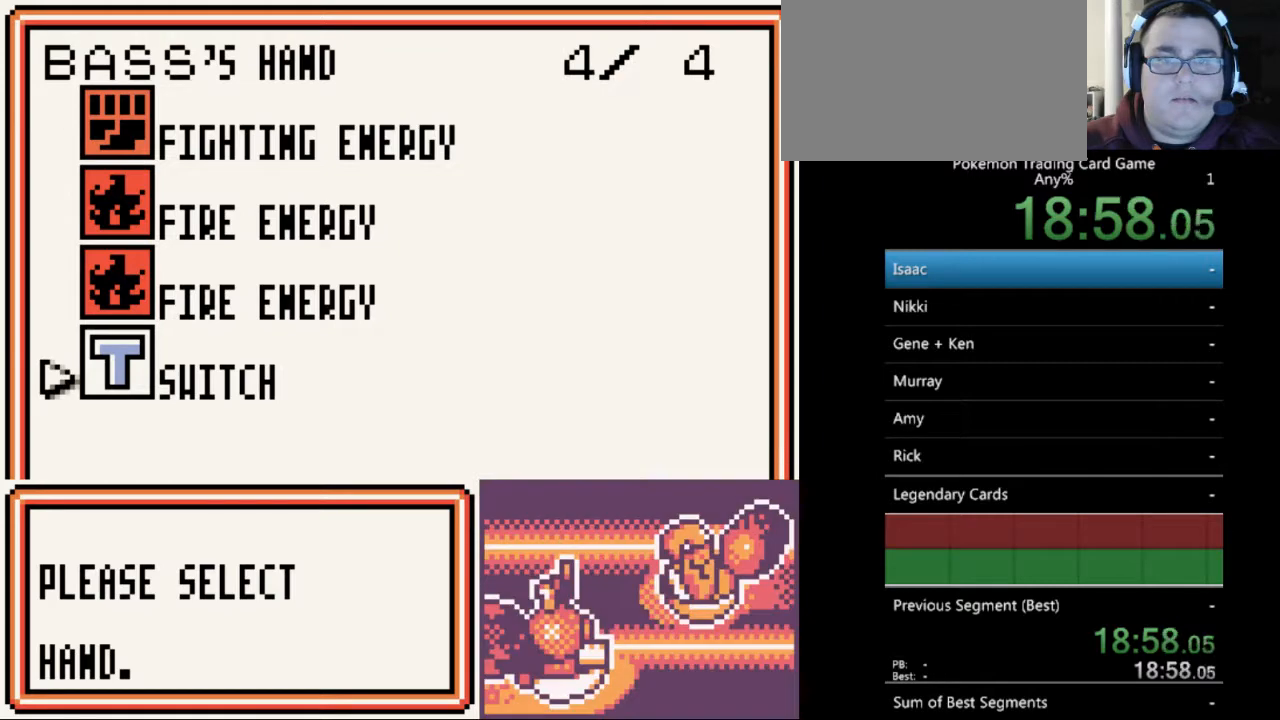
Gameplay with a controller (Nintendo layout); each line is a JSON object with the inputs held at the frame after it. "events" lists button and stick changes between this image and that frame as [ms after this image, input, new state], when the widget could be followed in between. Not read: L3 R3.
{"buttons": [], "events": [[67, "A", "down"], [200, "A", "up"], [433, "A", "down"], [500, "A", "up"]]}
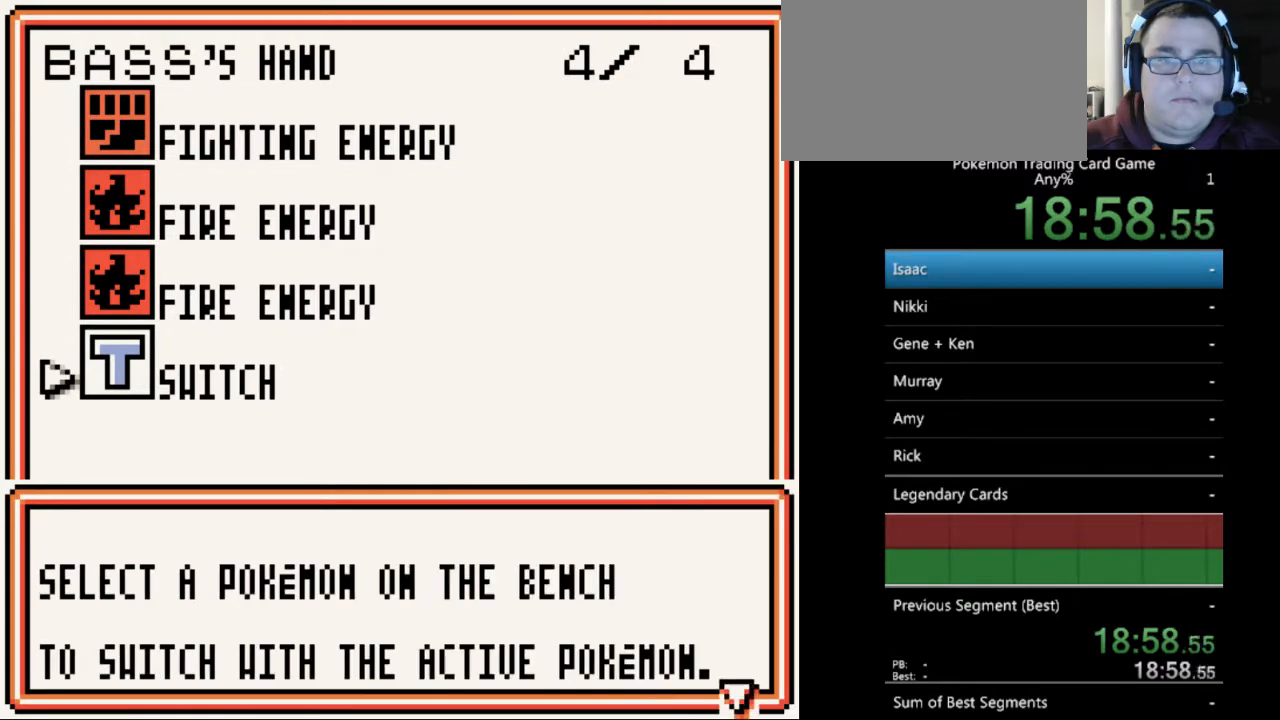
{"buttons": [], "events": []}
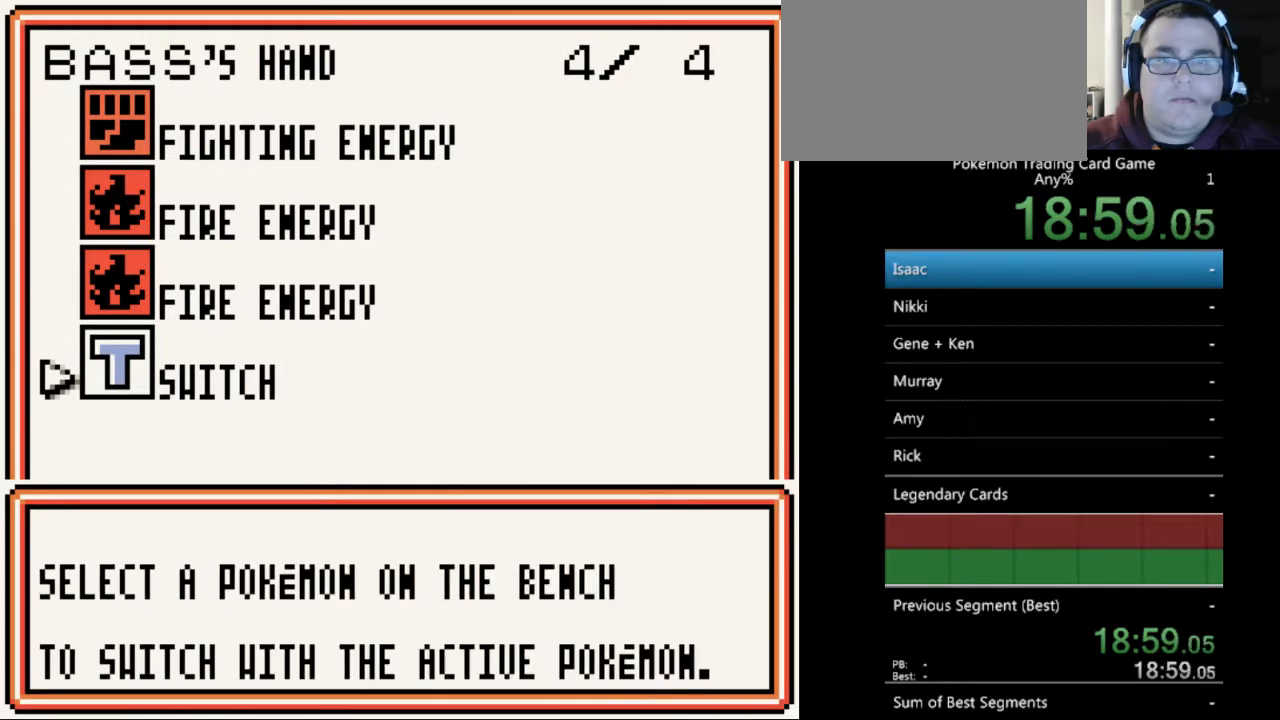
{"buttons": [], "events": []}
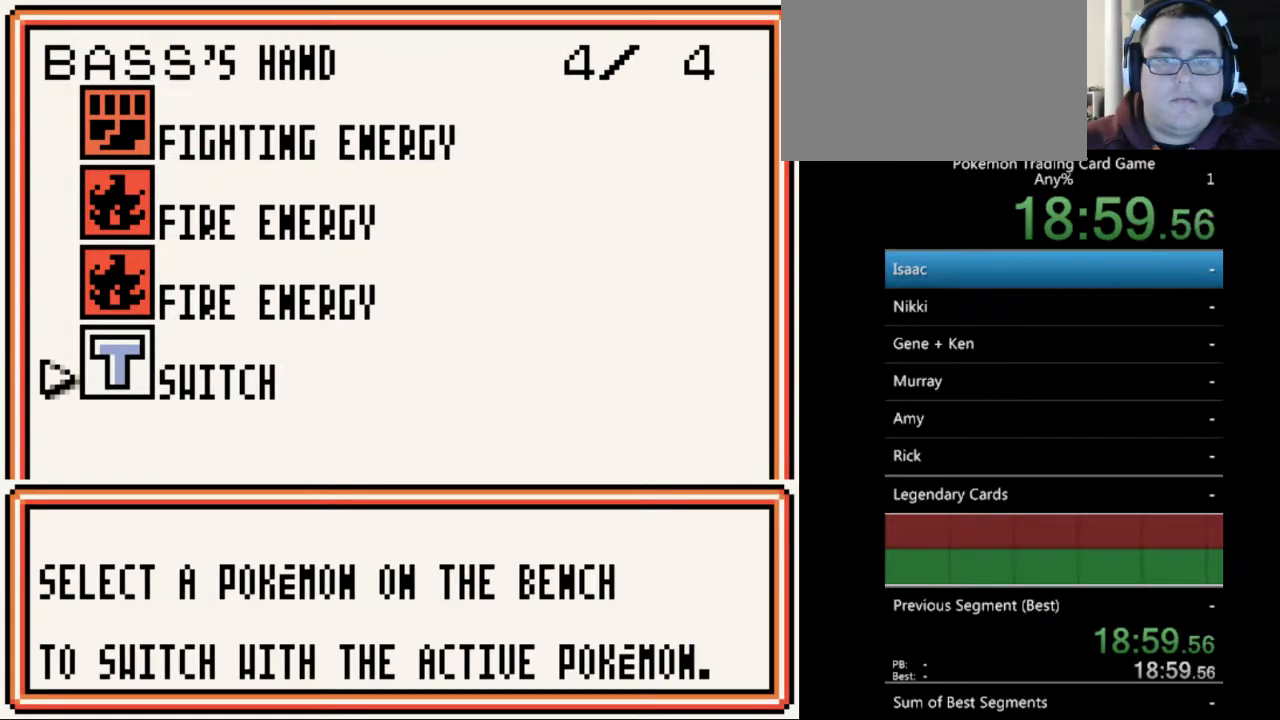
{"buttons": [], "events": [[33, "A", "down"], [100, "A", "up"]]}
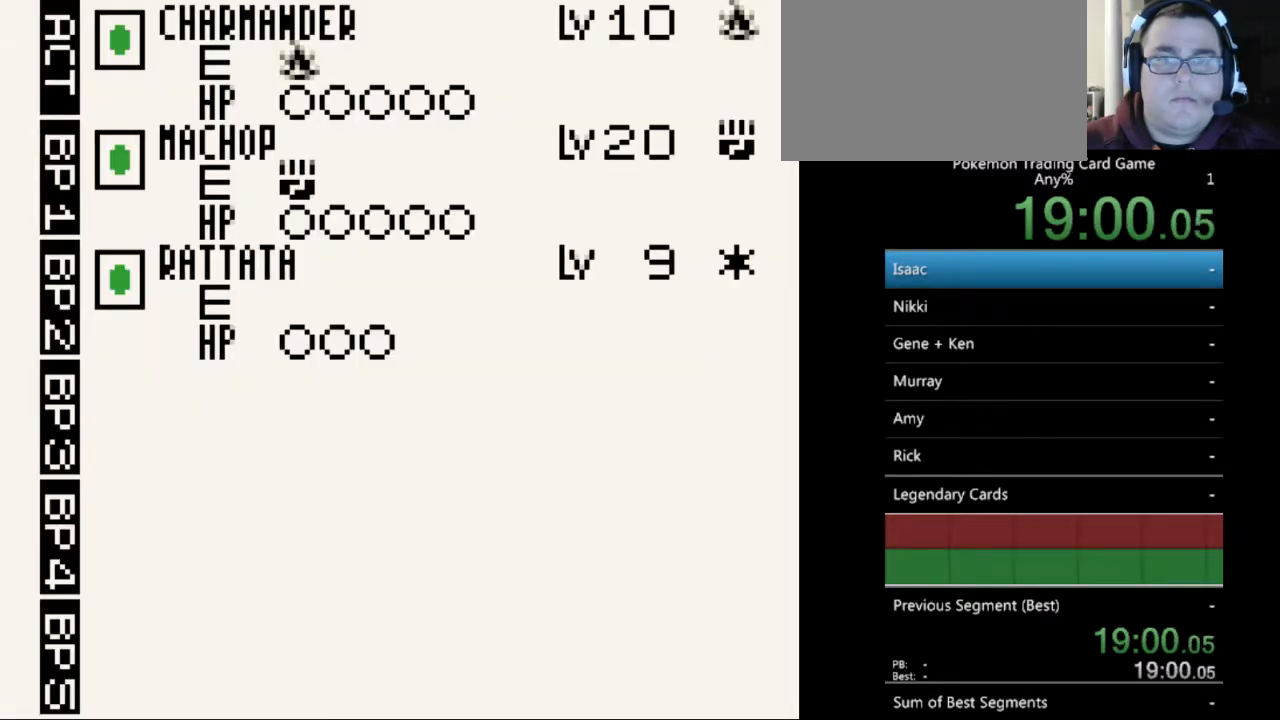
{"buttons": [], "events": [[200, "A", "down"], [300, "A", "up"]]}
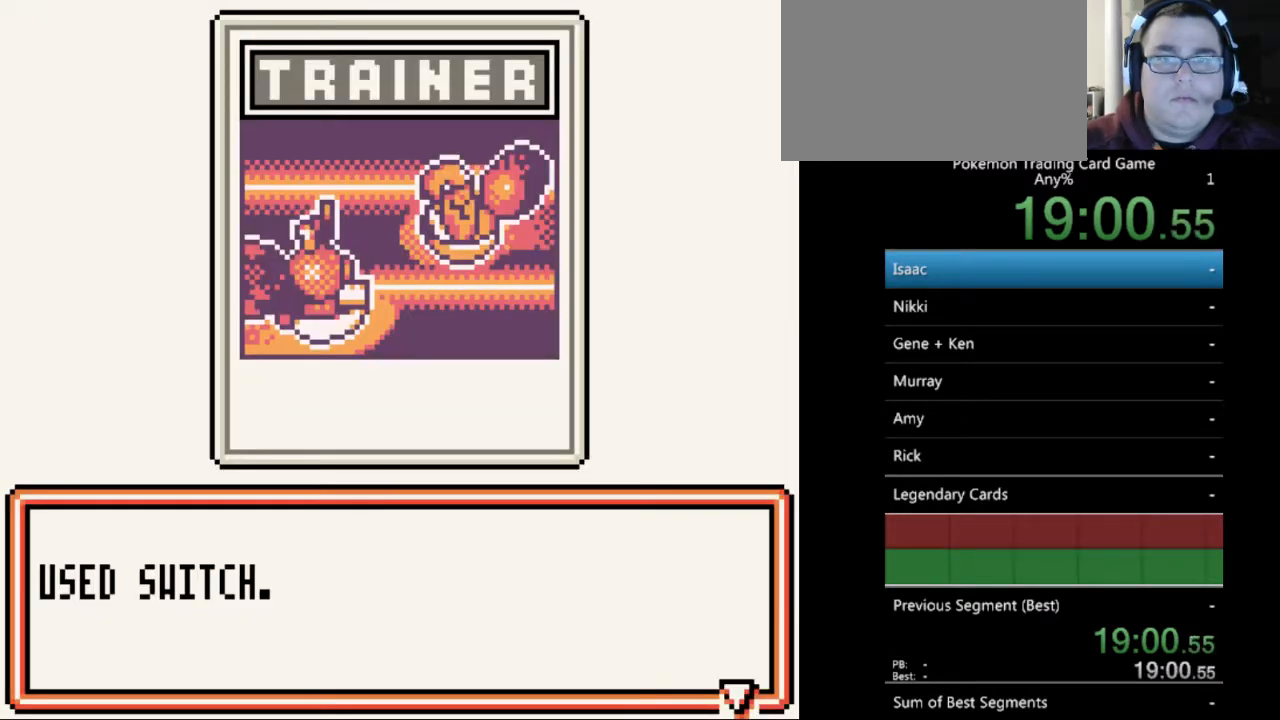
{"buttons": [], "events": [[167, "A", "down"], [267, "A", "up"]]}
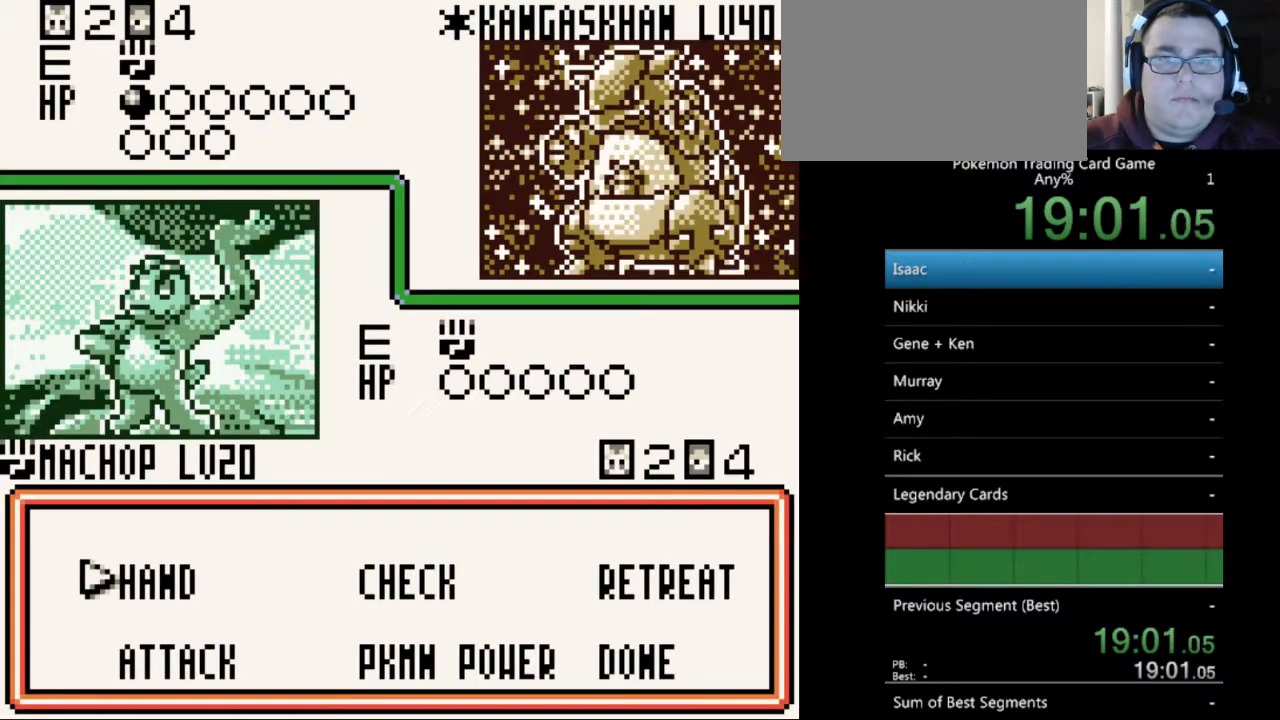
{"buttons": [], "events": [[433, "DPAD_DOWN", "down"], [467, "DPAD_DOWN", "up"]]}
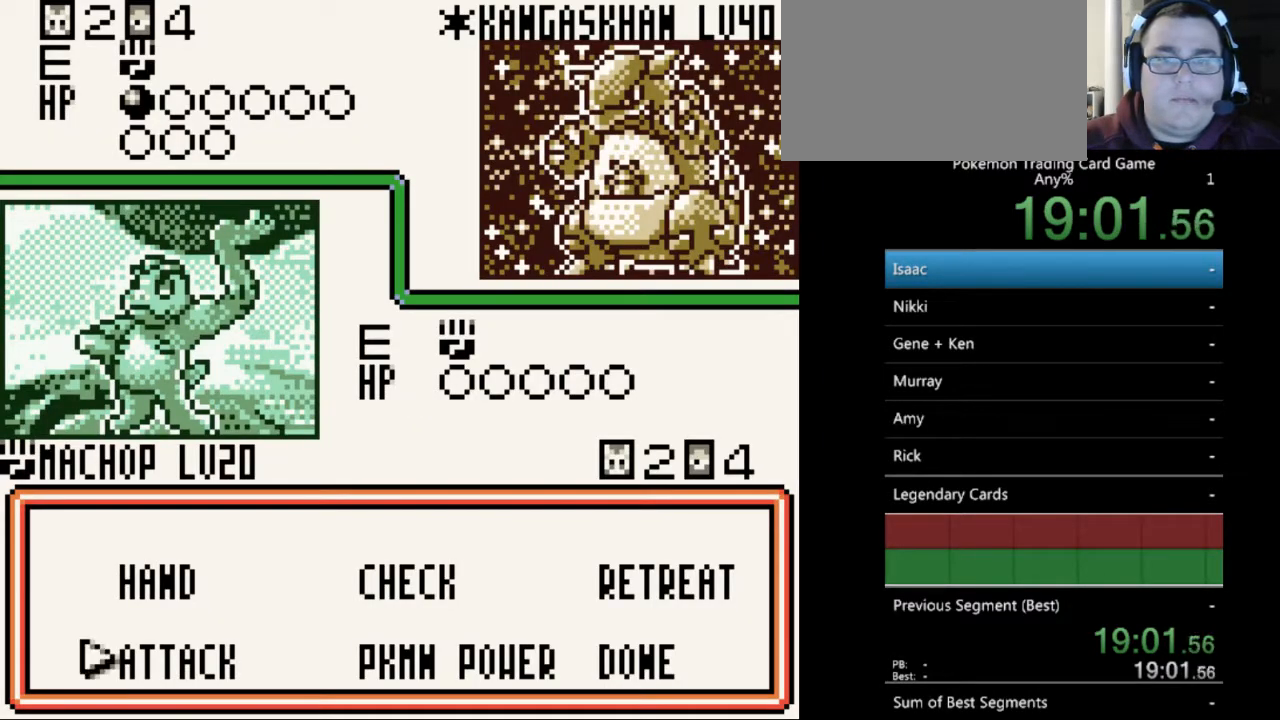
{"buttons": [], "events": [[100, "A", "down"], [167, "A", "up"]]}
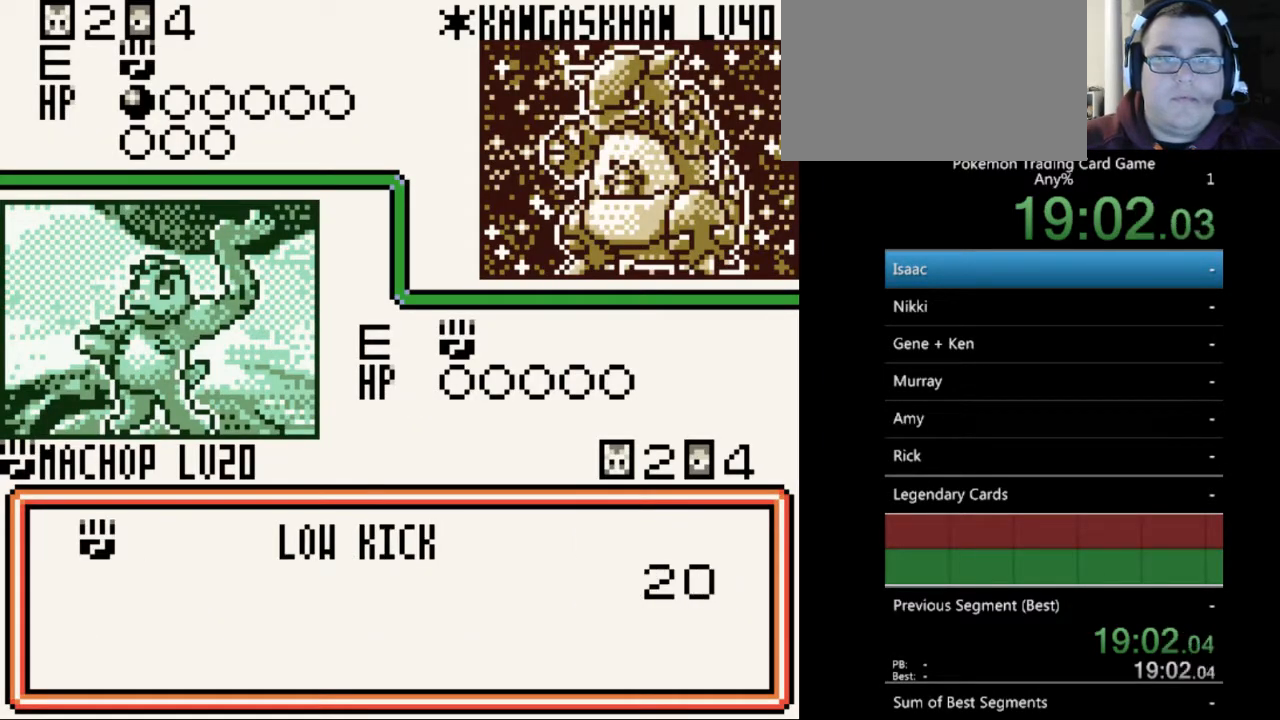
{"buttons": [], "events": [[133, "A", "down"], [233, "A", "up"], [400, "A", "down"], [500, "A", "up"]]}
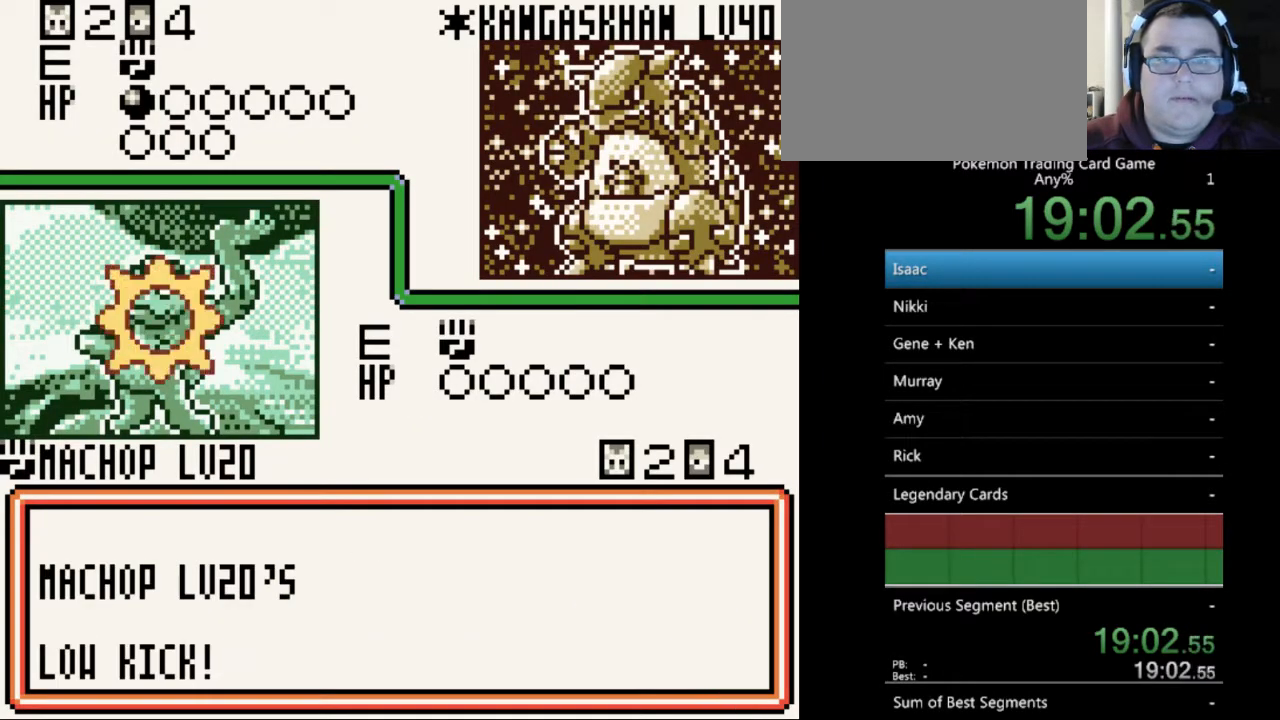
{"buttons": ["A"], "events": [[300, "A", "down"], [367, "A", "up"], [467, "A", "down"]]}
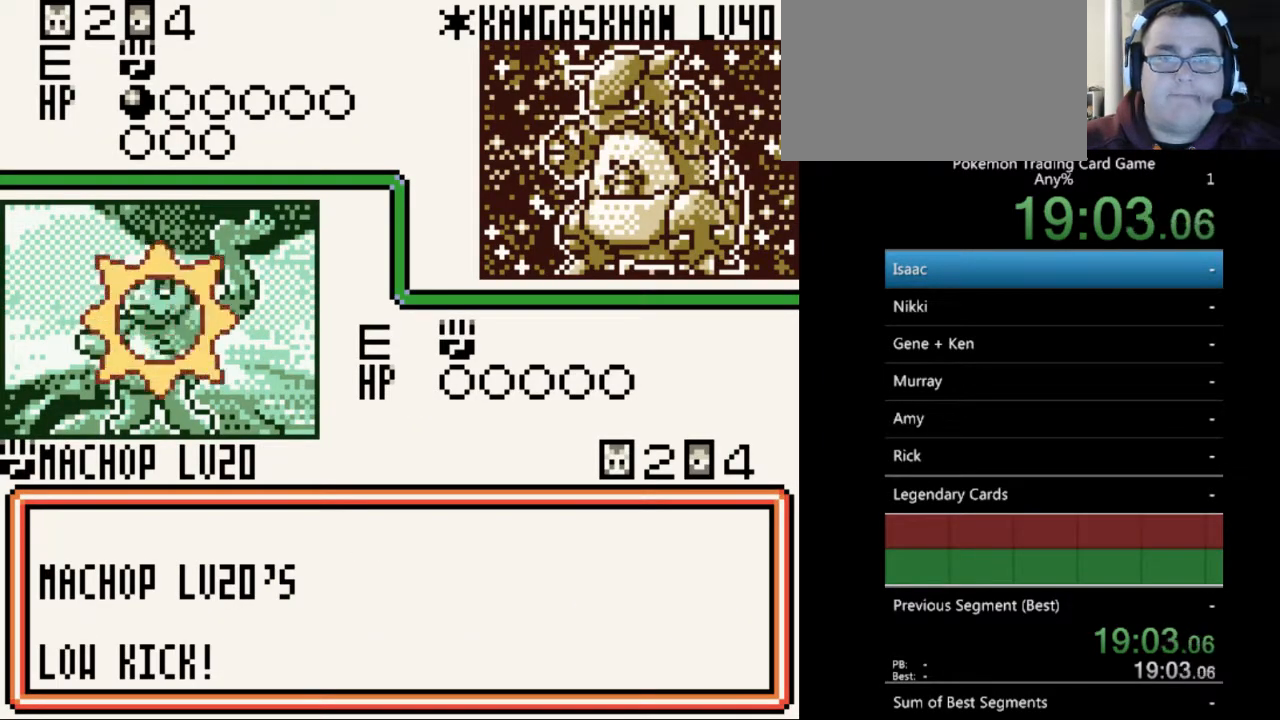
{"buttons": [], "events": [[67, "A", "up"], [167, "A", "down"], [267, "A", "up"], [333, "A", "down"], [433, "A", "up"]]}
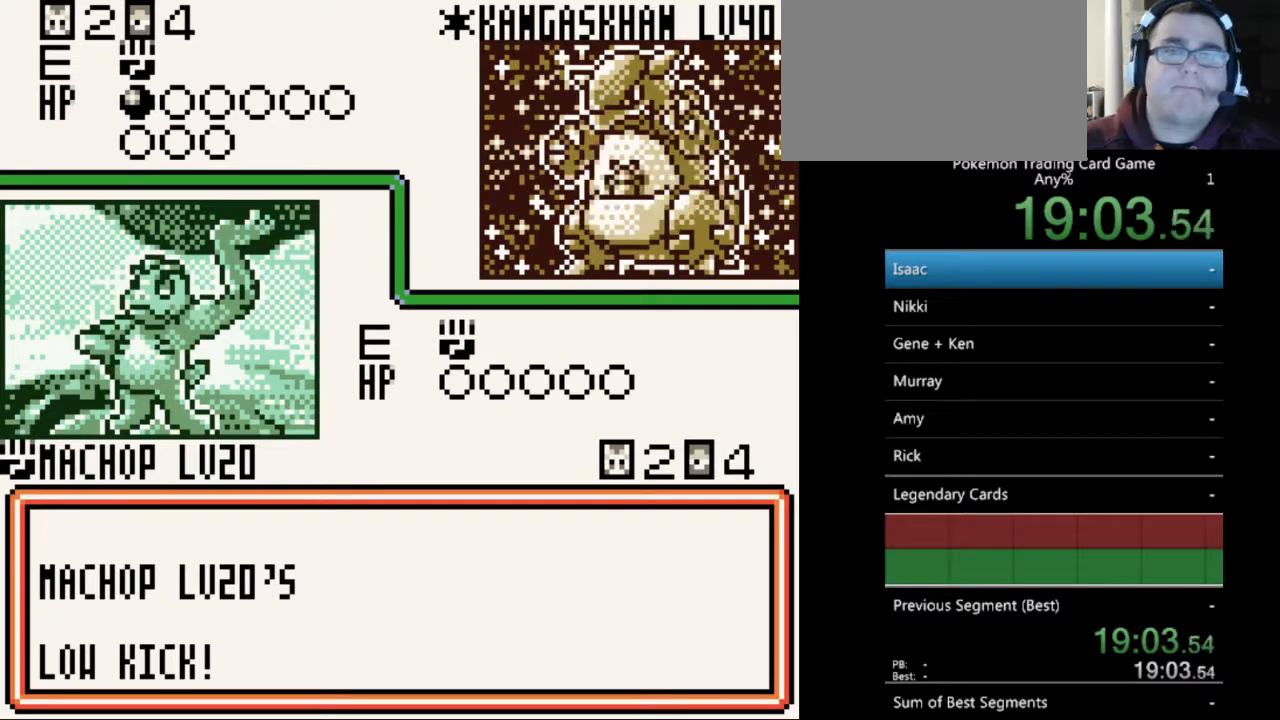
{"buttons": [], "events": [[167, "A", "down"], [267, "A", "up"], [400, "A", "down"], [500, "A", "up"]]}
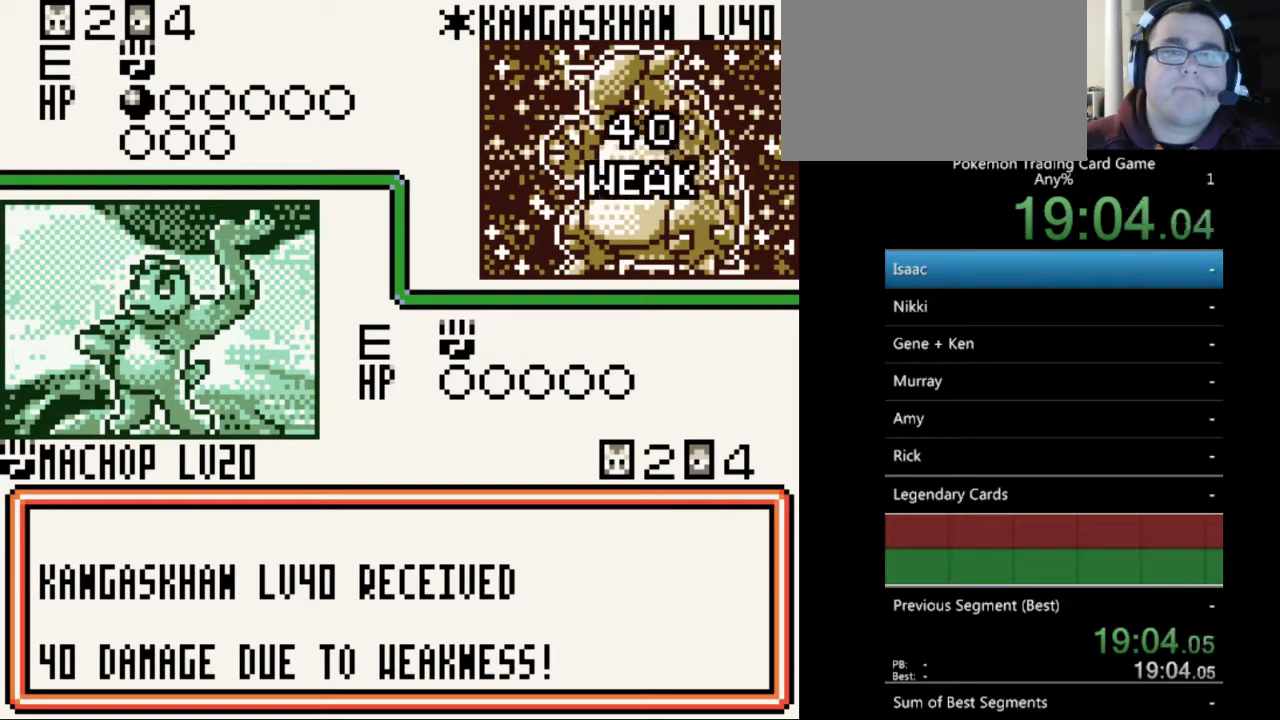
{"buttons": [], "events": [[400, "A", "down"], [467, "A", "up"]]}
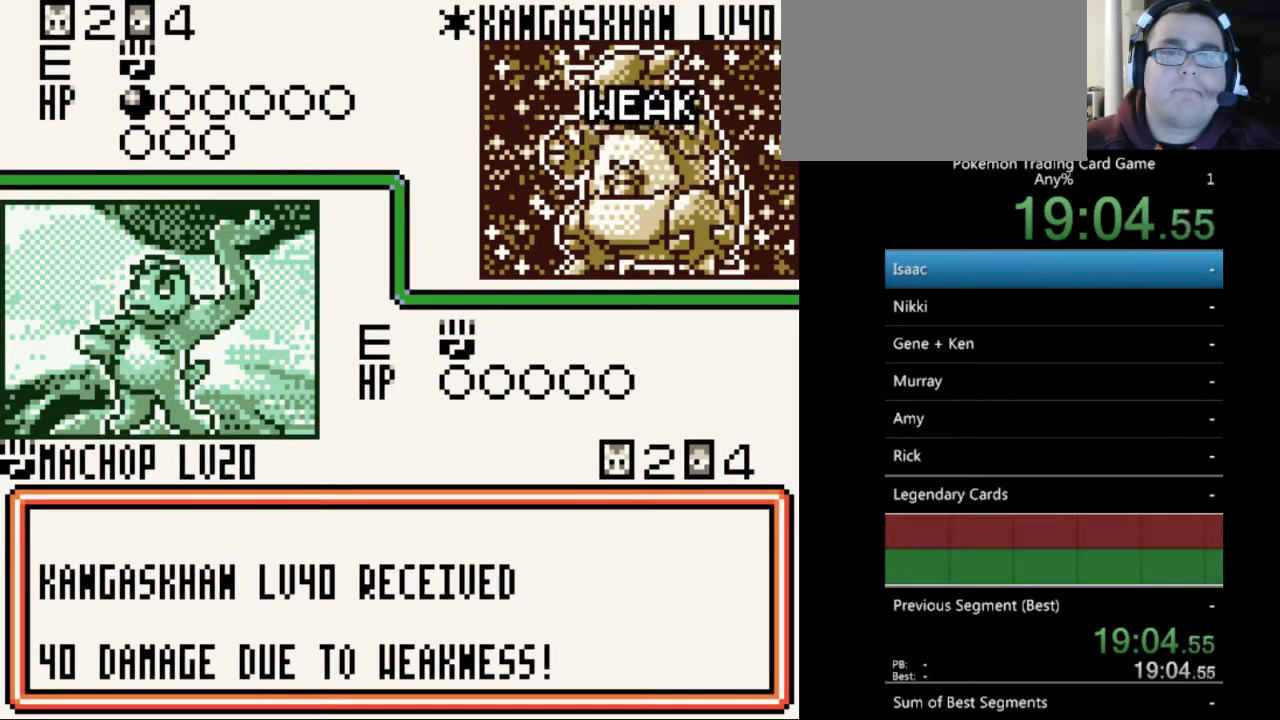
{"buttons": [], "events": [[433, "B", "down"], [500, "B", "up"]]}
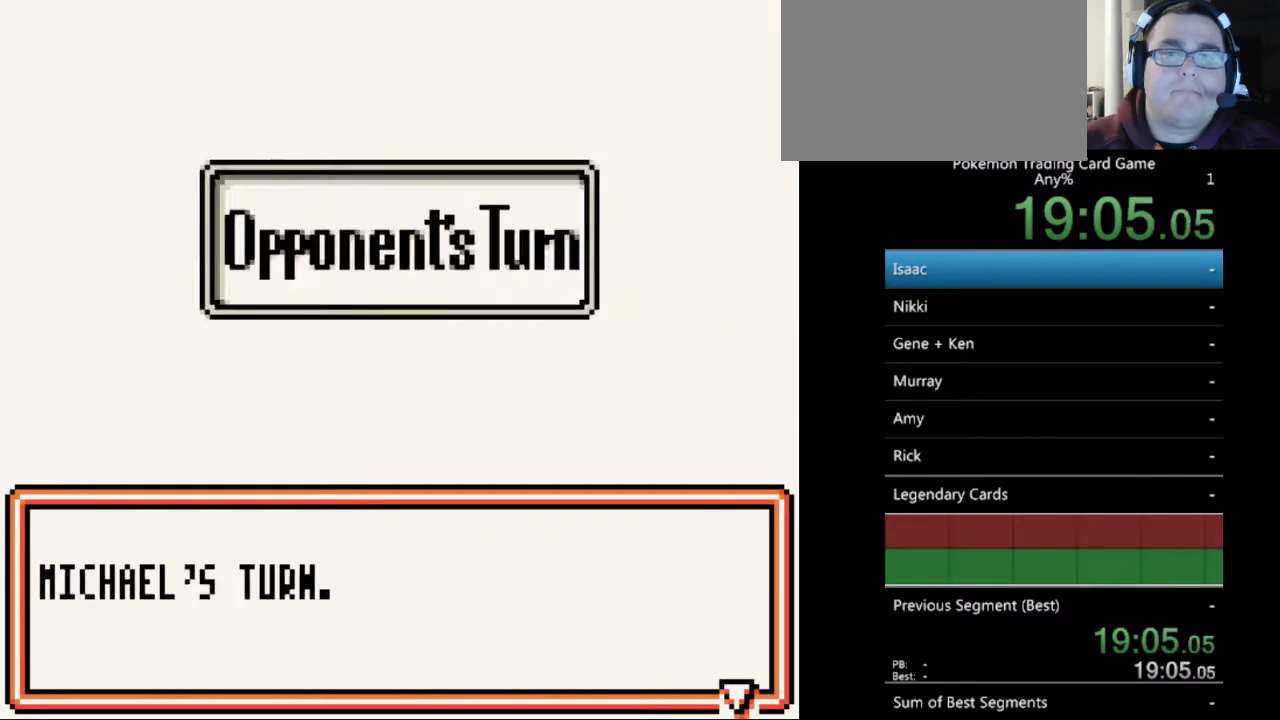
{"buttons": ["B"], "events": [[133, "B", "down"], [233, "B", "up"], [333, "B", "down"], [400, "B", "up"], [500, "B", "down"]]}
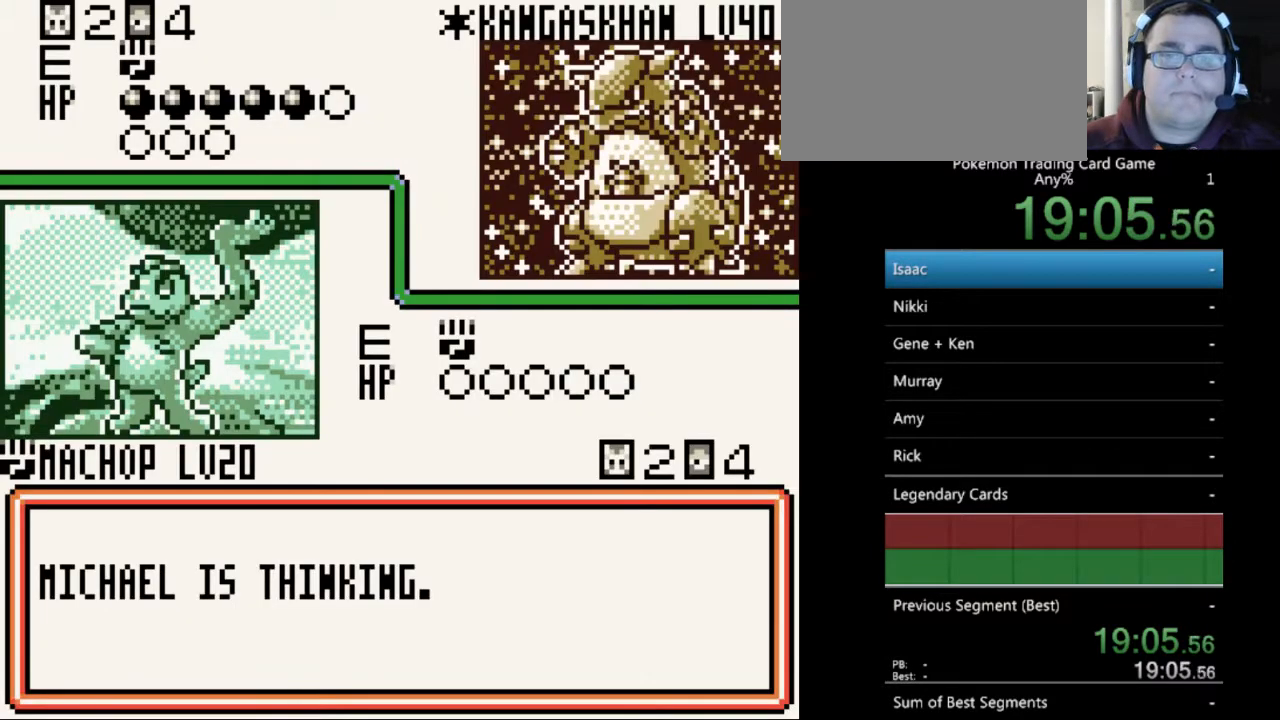
{"buttons": [], "events": [[100, "B", "up"], [167, "B", "down"], [267, "B", "up"], [367, "B", "down"], [467, "B", "up"]]}
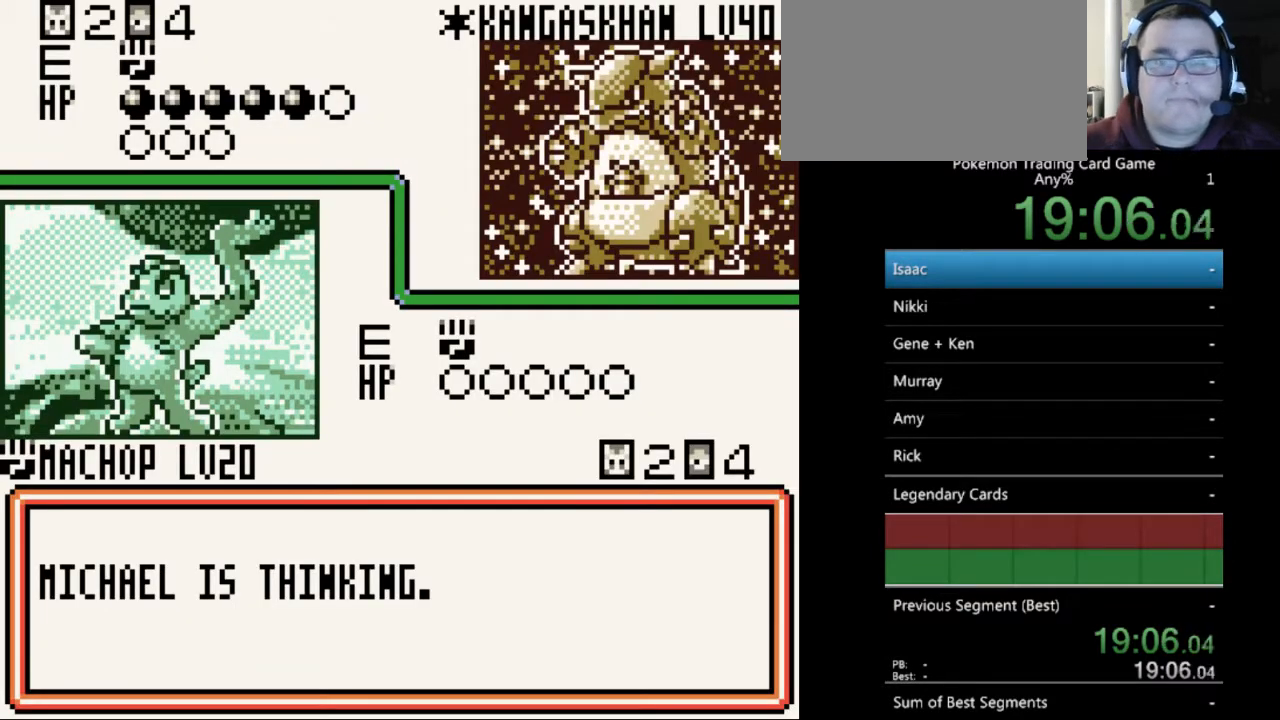
{"buttons": ["B"], "events": [[67, "B", "down"], [167, "B", "up"], [267, "B", "down"], [367, "B", "up"], [467, "B", "down"]]}
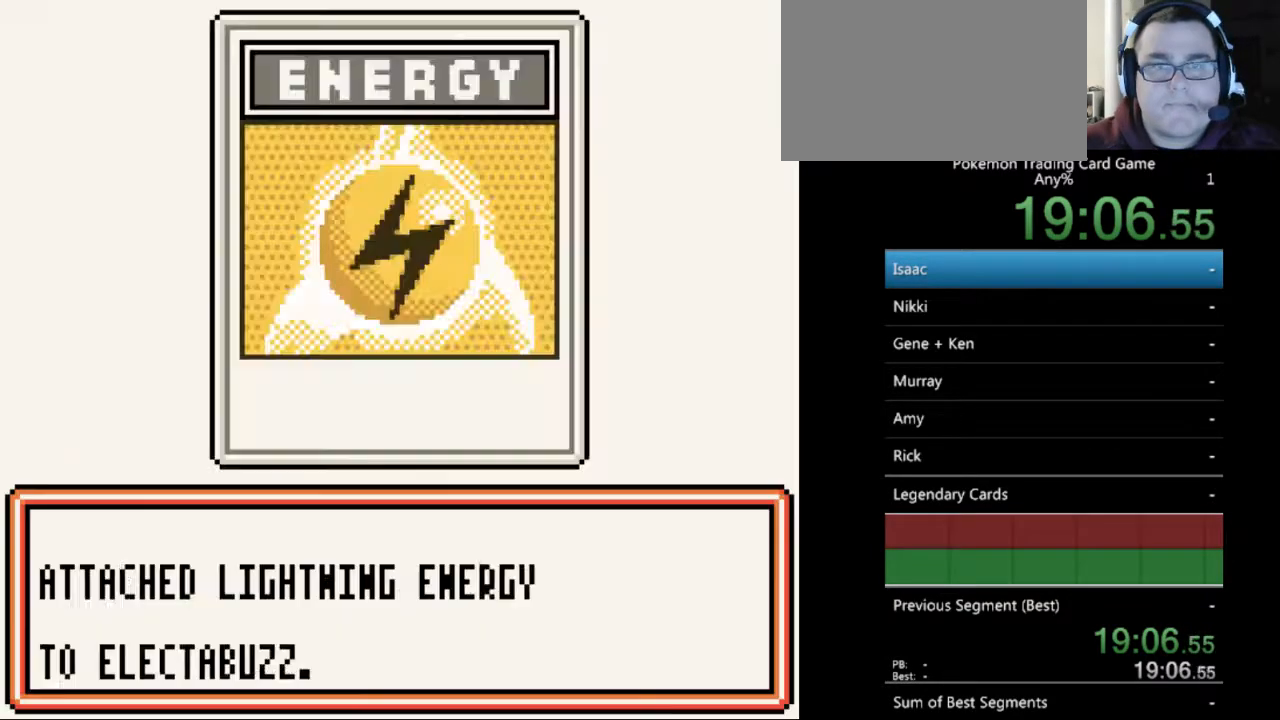
{"buttons": ["B"], "events": [[67, "B", "up"], [133, "B", "down"], [200, "B", "up"], [333, "B", "down"], [400, "B", "up"], [500, "B", "down"]]}
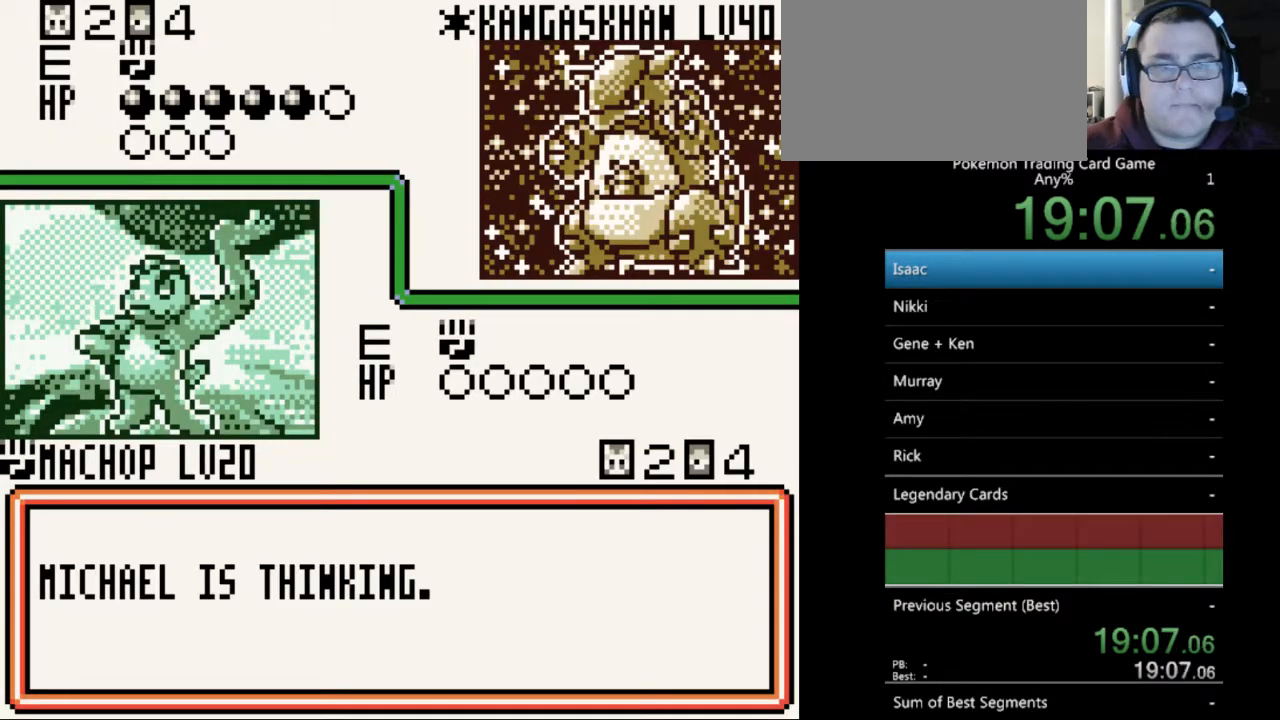
{"buttons": [], "events": [[100, "B", "up"], [200, "B", "down"], [300, "B", "up"], [367, "B", "down"], [467, "B", "up"]]}
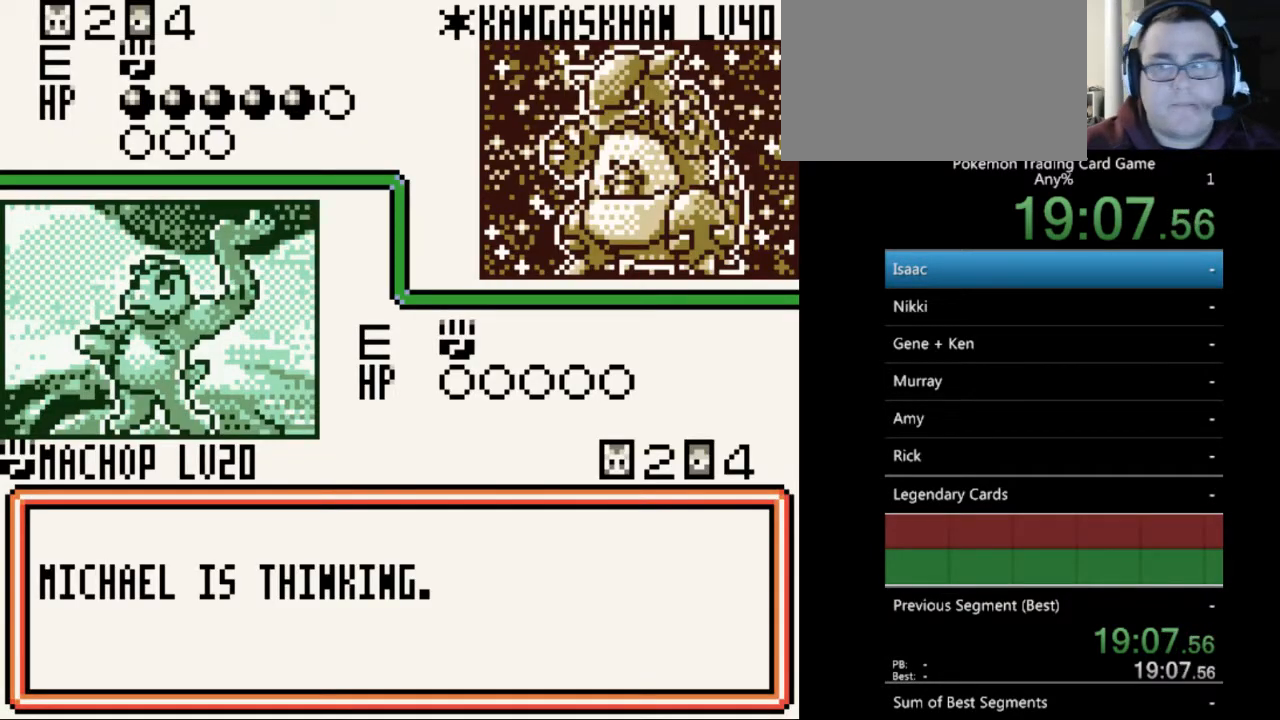
{"buttons": ["B"], "events": [[100, "B", "down"], [200, "B", "up"], [267, "B", "down"], [367, "B", "up"], [467, "B", "down"]]}
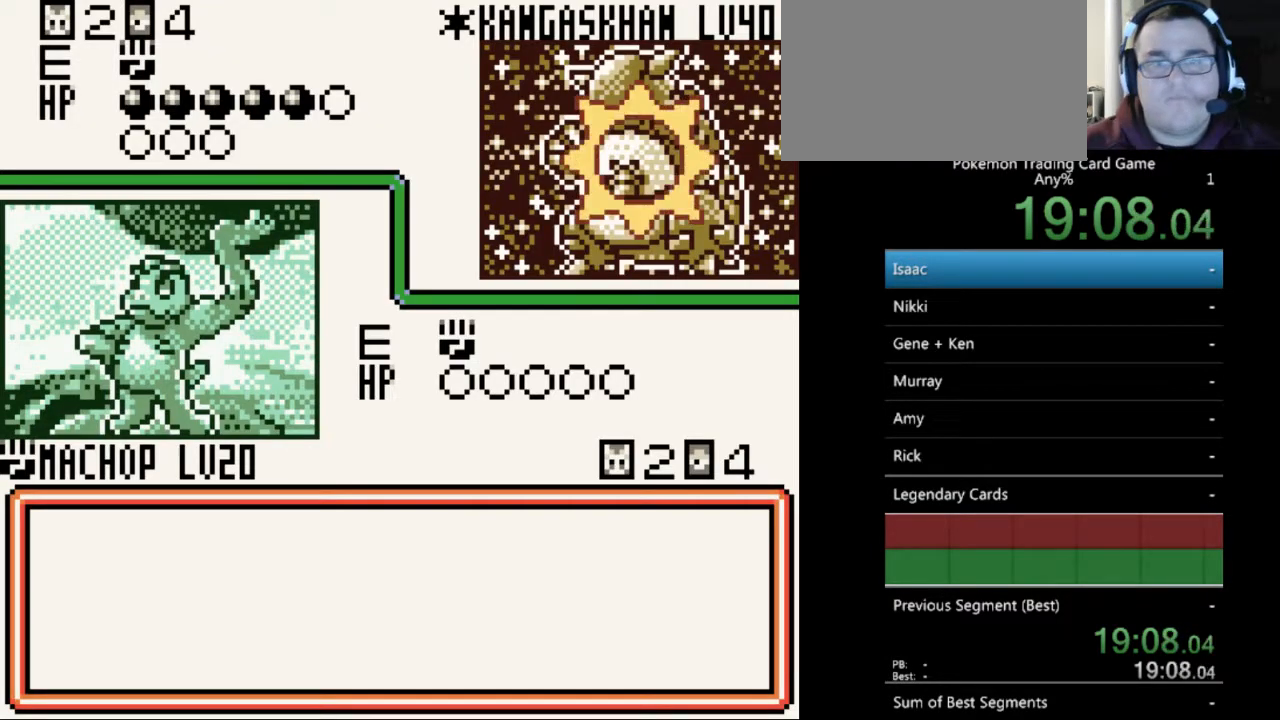
{"buttons": ["B"], "events": [[67, "B", "up"], [167, "B", "down"], [267, "B", "up"], [333, "B", "down"], [433, "B", "up"], [500, "B", "down"]]}
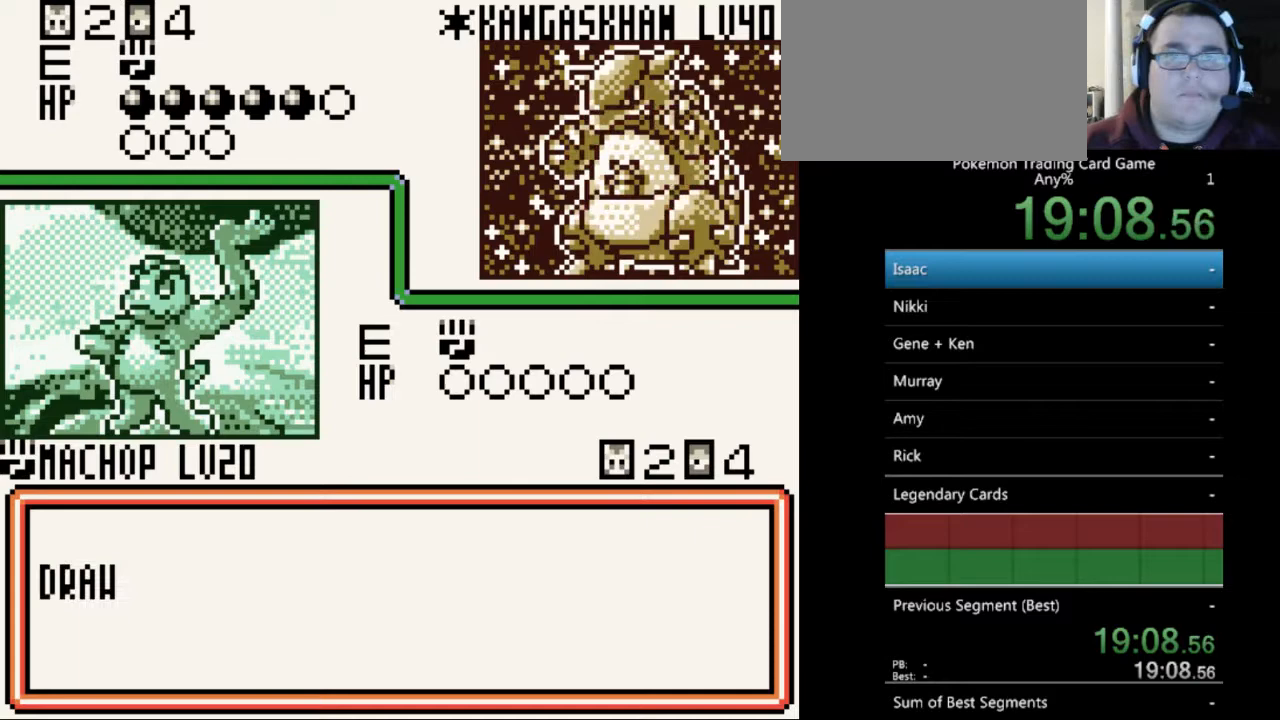
{"buttons": [], "events": [[133, "B", "up"], [200, "B", "down"], [300, "B", "up"], [400, "B", "down"], [500, "B", "up"]]}
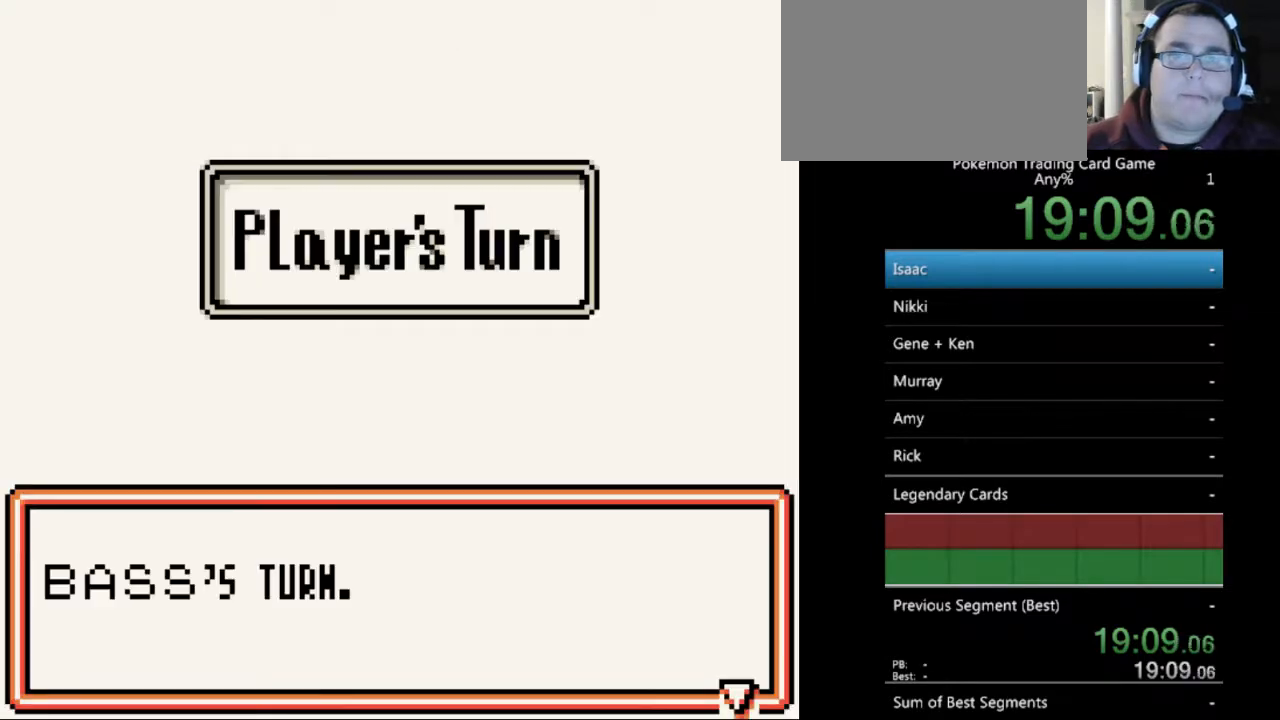
{"buttons": ["B"], "events": [[500, "B", "down"]]}
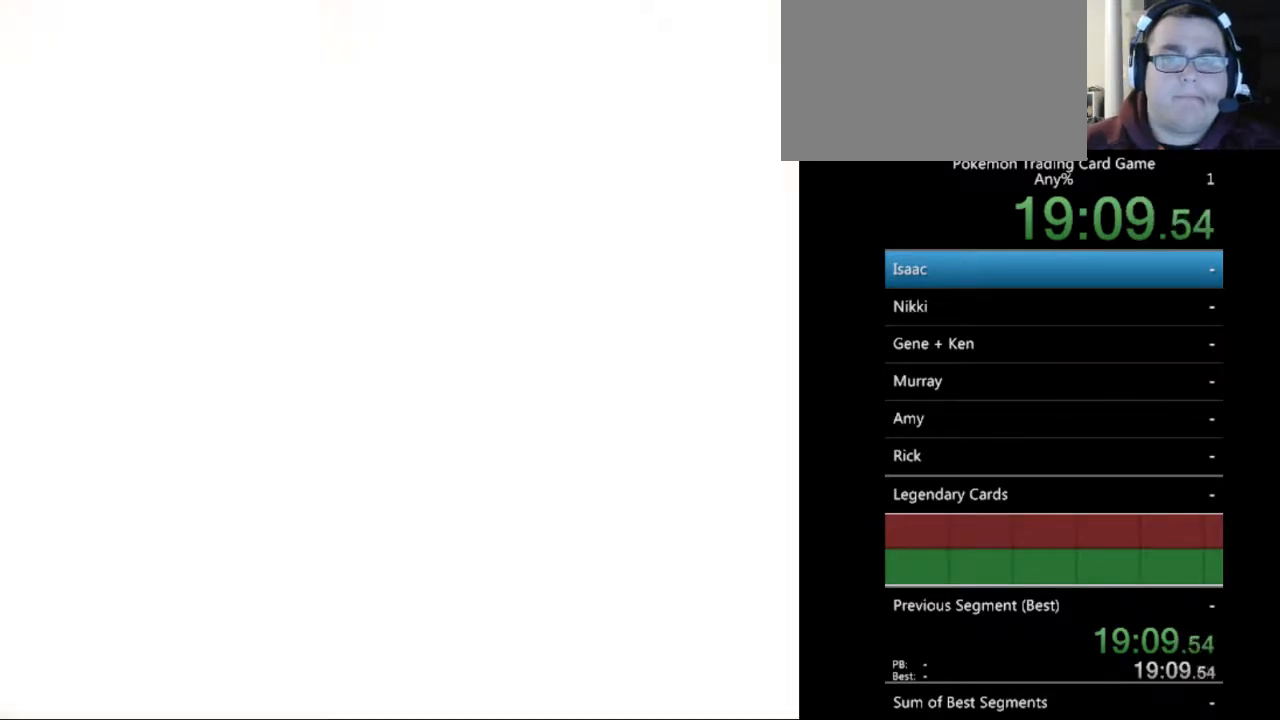
{"buttons": [], "events": [[67, "B", "up"], [367, "B", "down"], [433, "B", "up"]]}
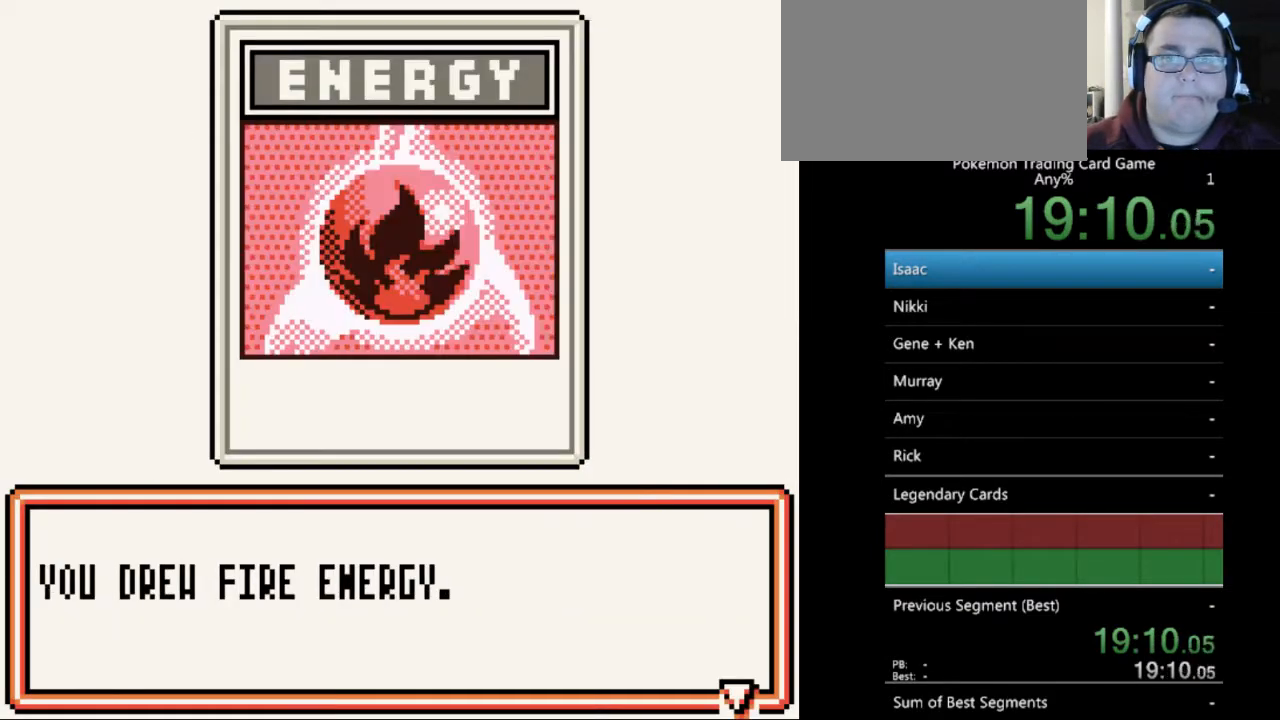
{"buttons": [], "events": [[267, "B", "down"], [367, "B", "up"]]}
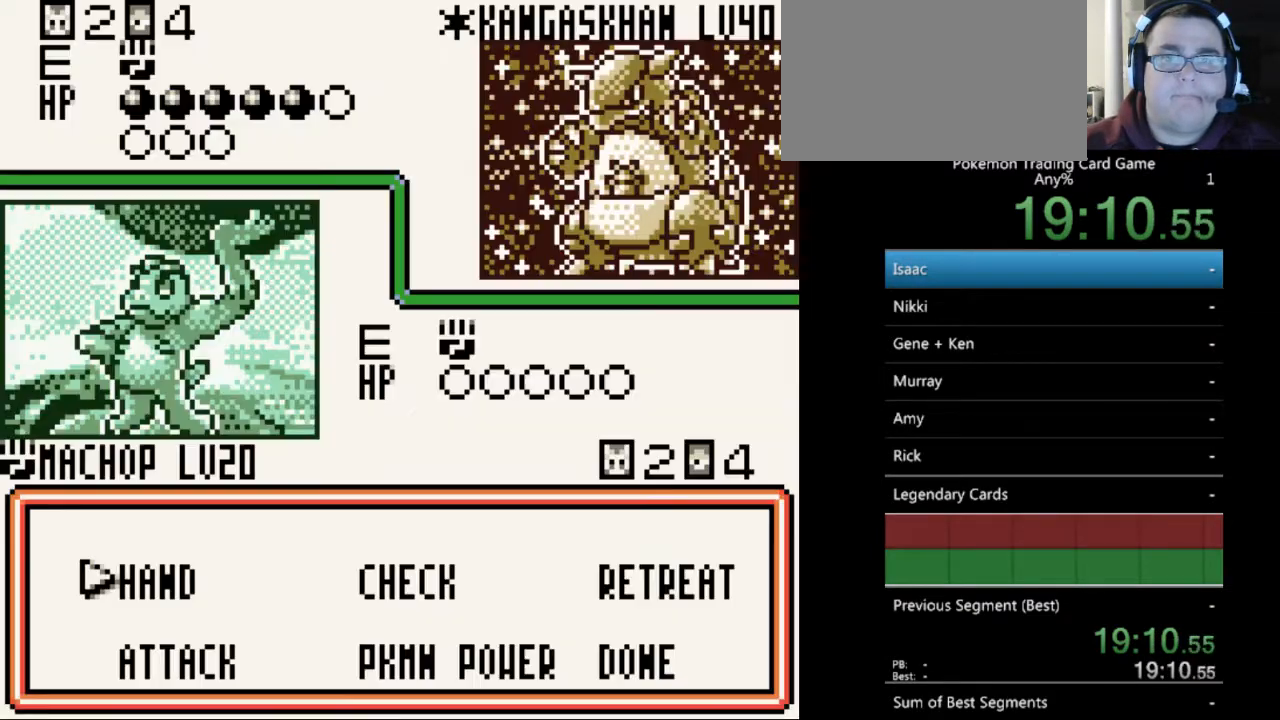
{"buttons": [], "events": []}
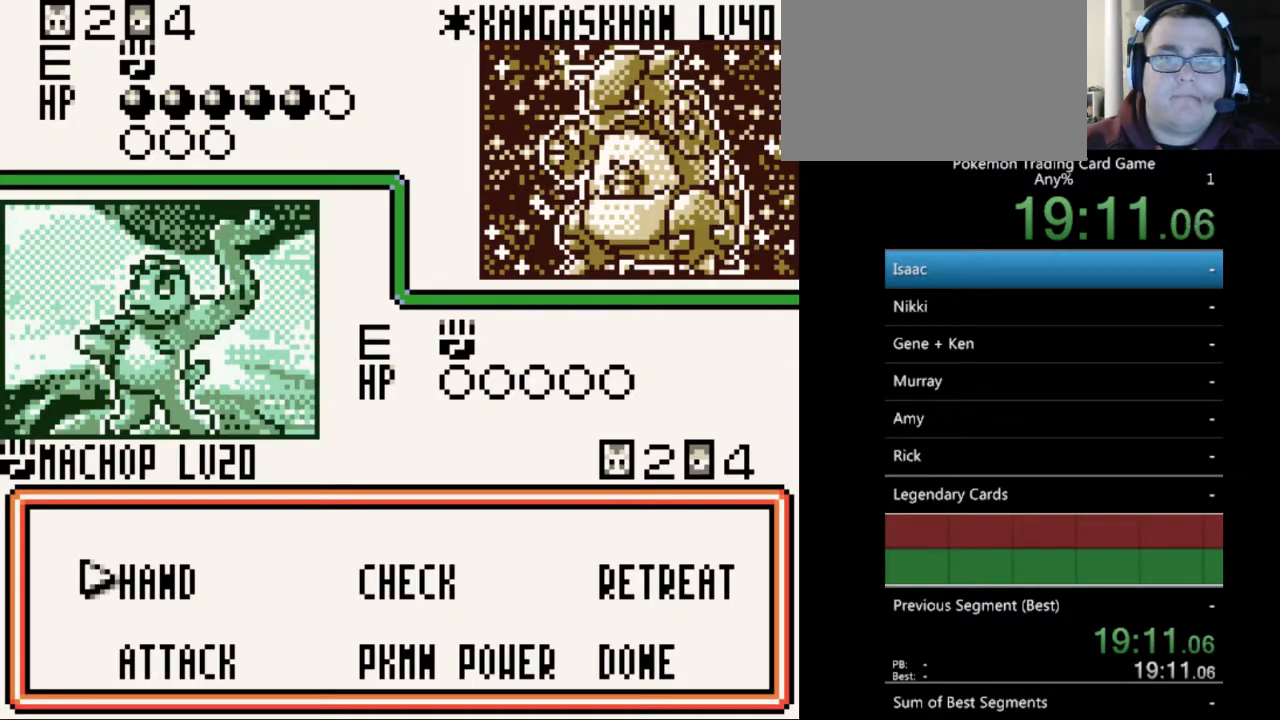
{"buttons": ["A"], "events": [[67, "A", "down"], [133, "A", "up"], [500, "A", "down"]]}
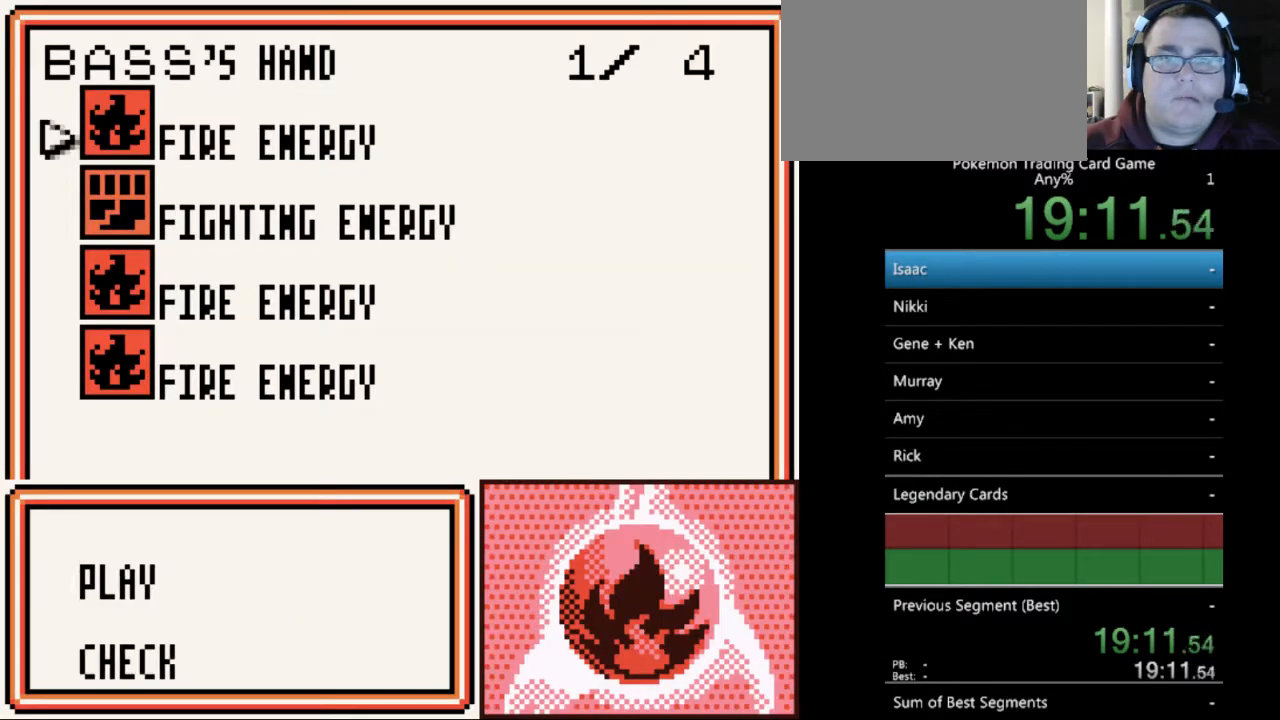
{"buttons": [], "events": [[100, "A", "up"]]}